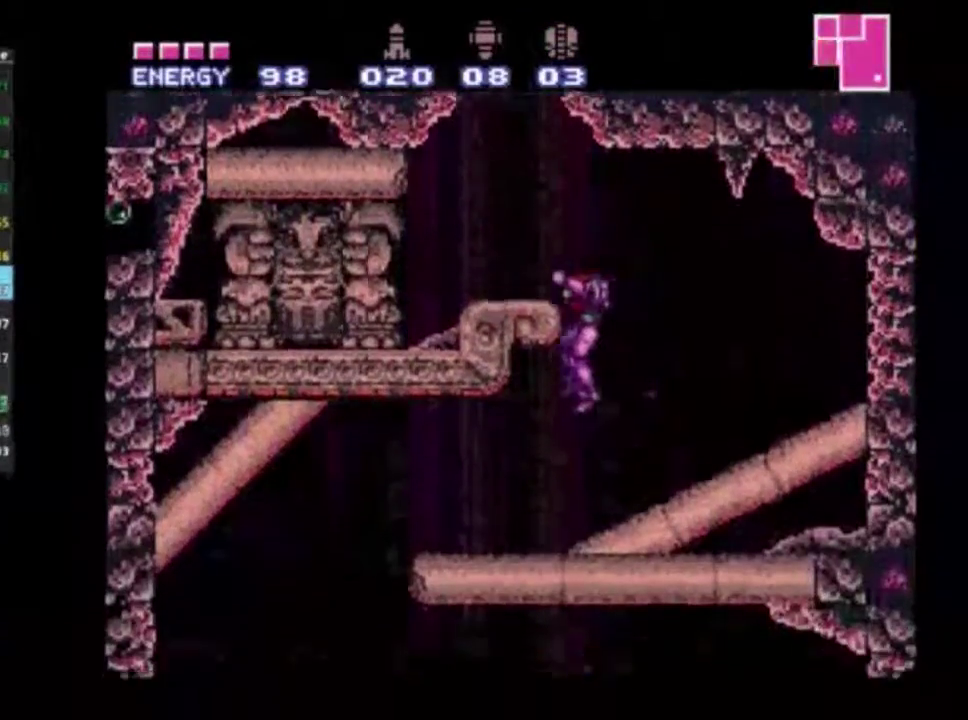
Gameplay with a controller (Xbox layout); each line is a JSON object with the inputs held at the frame after it (dt_ms = milliseconds from this image to that frame). "events" lists button and stick changes between this image and that frame as [ms after this image, input, new state], when the widget could be followed in between. Not read: L3 R3.
{"dt_ms": 500, "buttons": ["R2", "DPAD_LEFT"], "left_stick": "center", "right_stick": "center", "events": []}
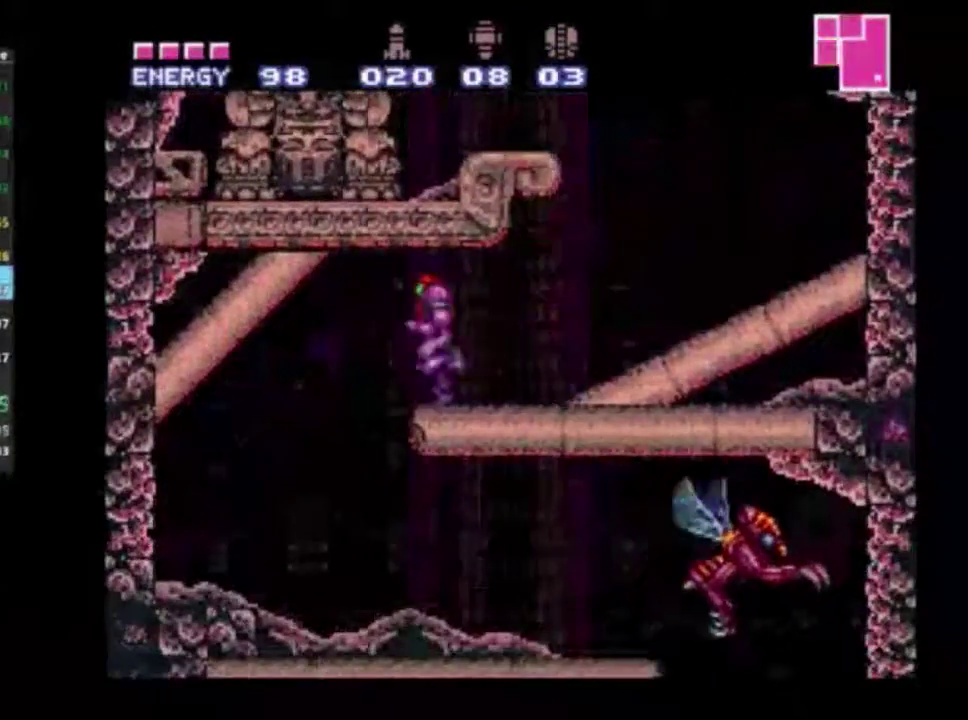
{"dt_ms": 300, "buttons": ["R2", "DPAD_RIGHT"], "left_stick": "center", "right_stick": "center", "events": [[233, "DPAD_LEFT", "up"], [250, "DPAD_RIGHT", "down"]]}
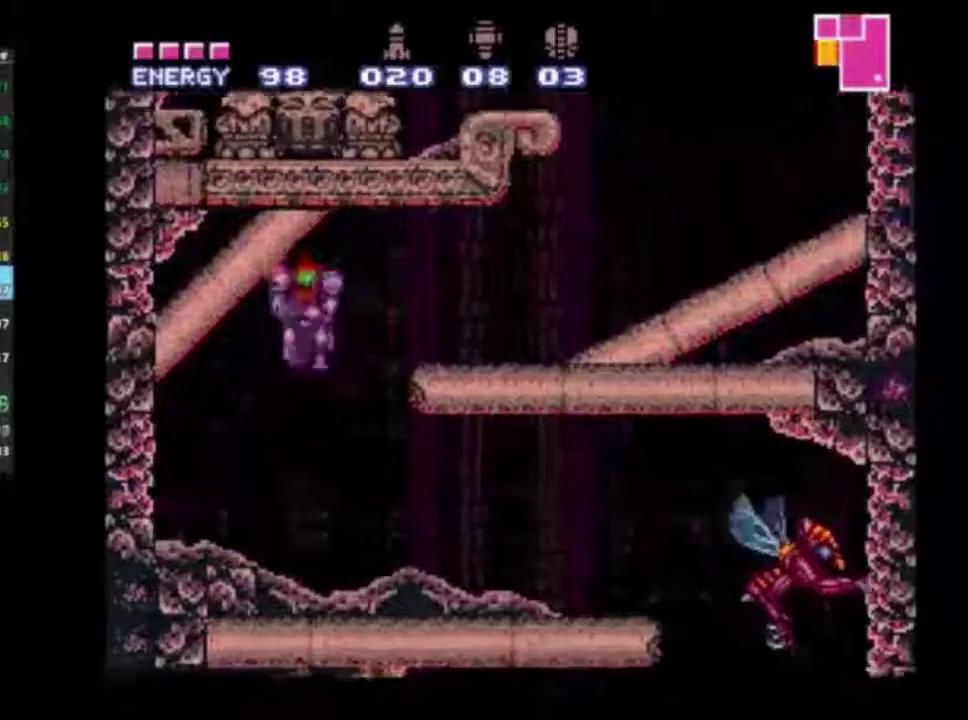
{"dt_ms": 700, "buttons": ["R2", "DPAD_RIGHT"], "left_stick": "center", "right_stick": "center", "events": []}
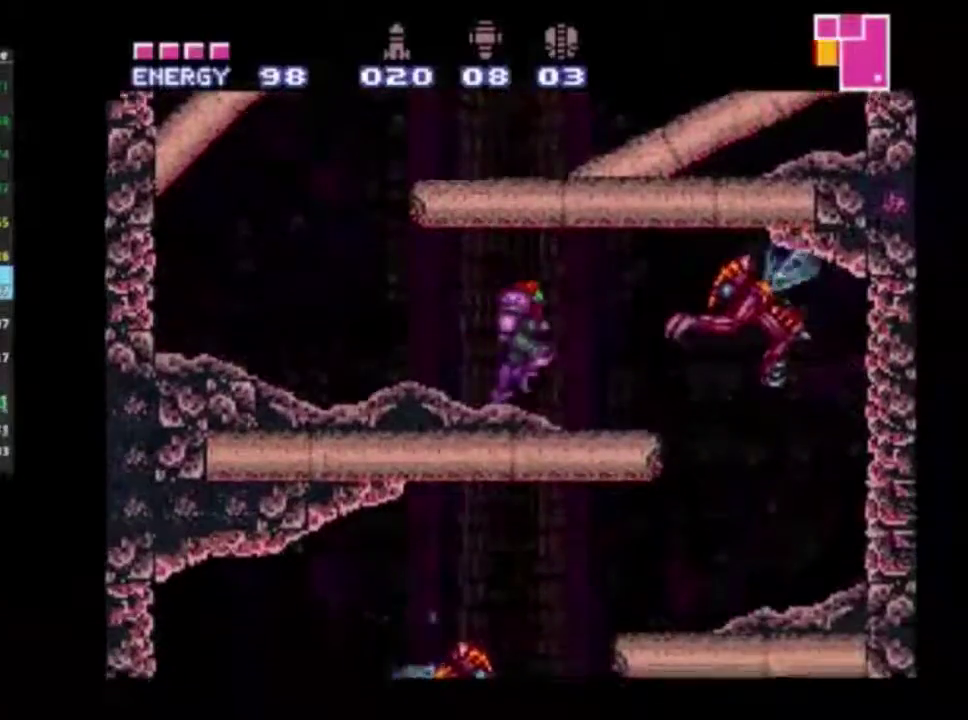
{"dt_ms": 400, "buttons": ["R2"], "left_stick": "center", "right_stick": "center", "events": [[83, "X", "down"], [233, "X", "up"], [383, "DPAD_RIGHT", "up"]]}
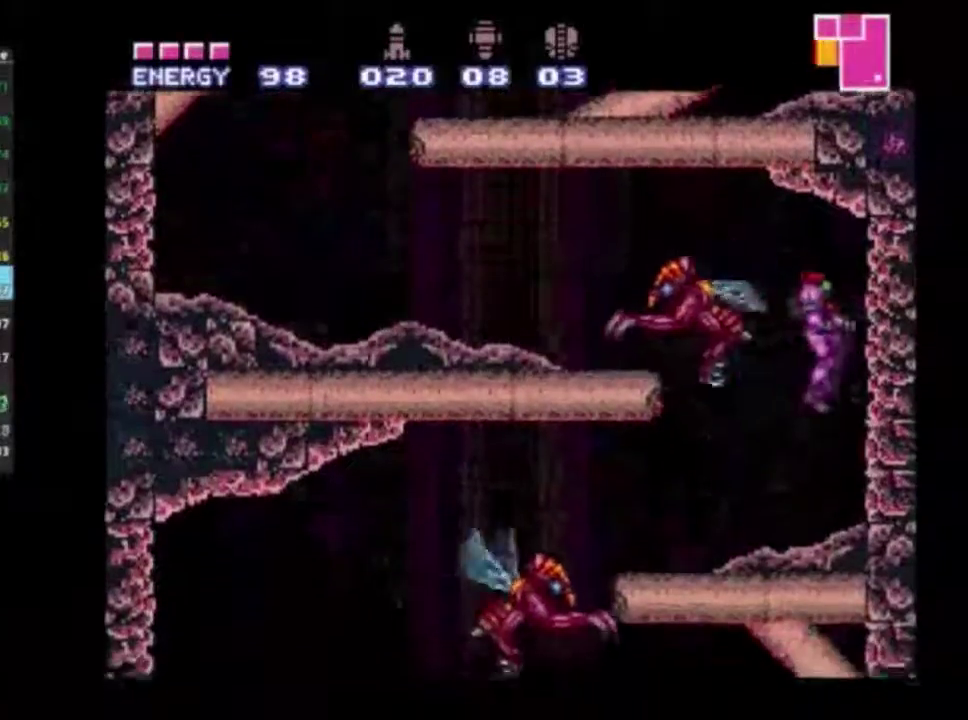
{"dt_ms": 600, "buttons": ["R2", "DPAD_LEFT"], "left_stick": "center", "right_stick": "center", "events": [[33, "DPAD_LEFT", "down"]]}
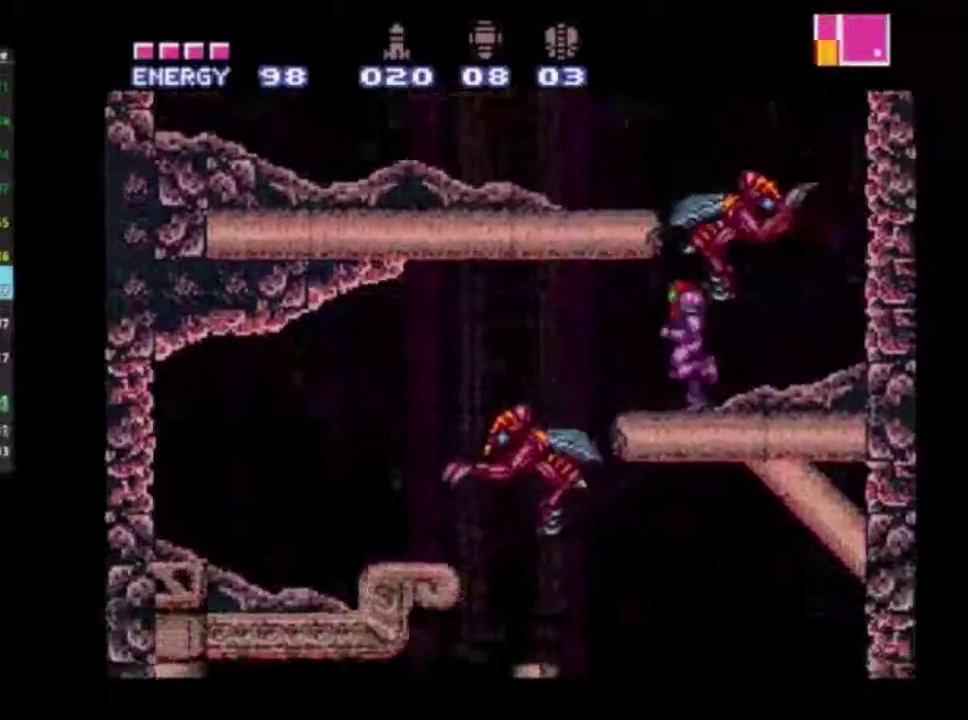
{"dt_ms": 500, "buttons": ["R2"], "left_stick": "center", "right_stick": "center", "events": [[217, "DPAD_LEFT", "up"], [250, "DPAD_RIGHT", "down"], [500, "DPAD_RIGHT", "up"]]}
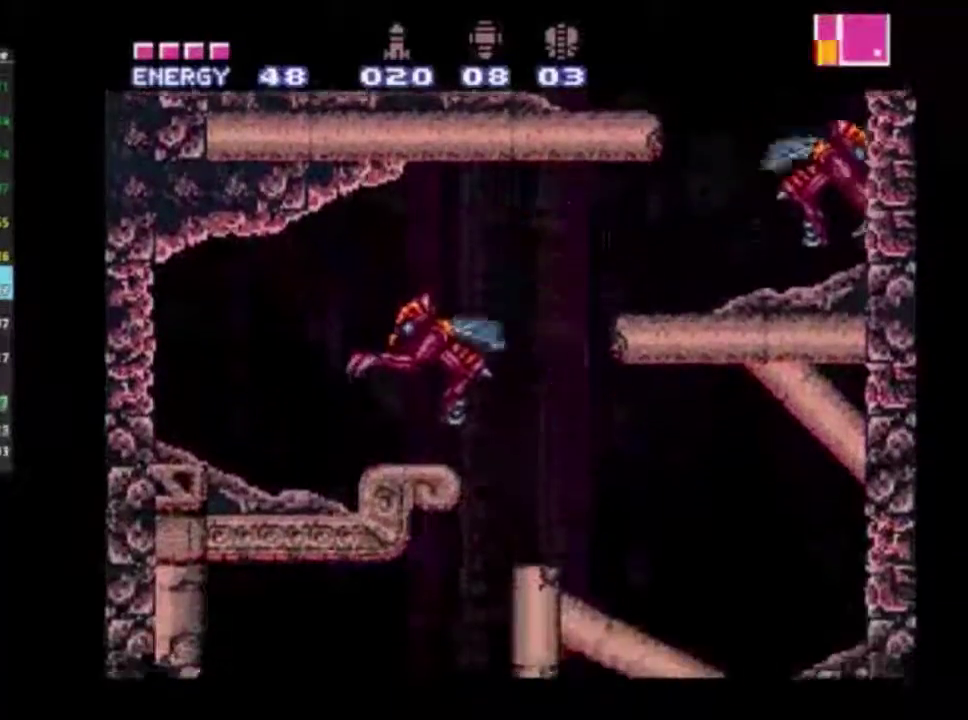
{"dt_ms": 500, "buttons": ["R2", "DPAD_LEFT"], "left_stick": "center", "right_stick": "center", "events": [[33, "DPAD_LEFT", "down"]]}
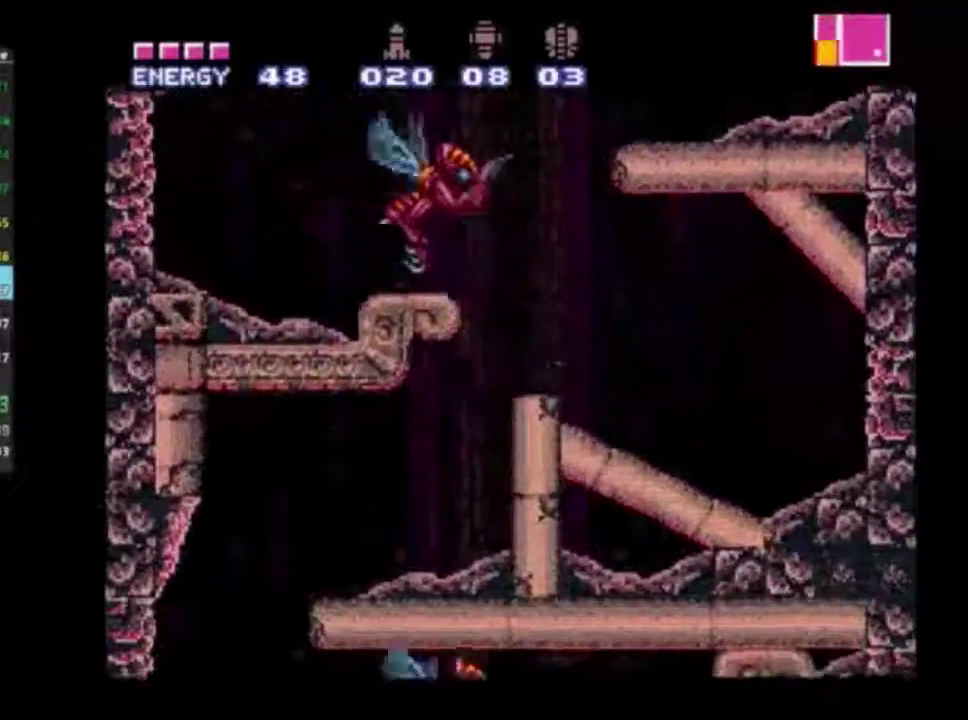
{"dt_ms": 500, "buttons": ["R2", "DPAD_LEFT"], "left_stick": "center", "right_stick": "center", "events": []}
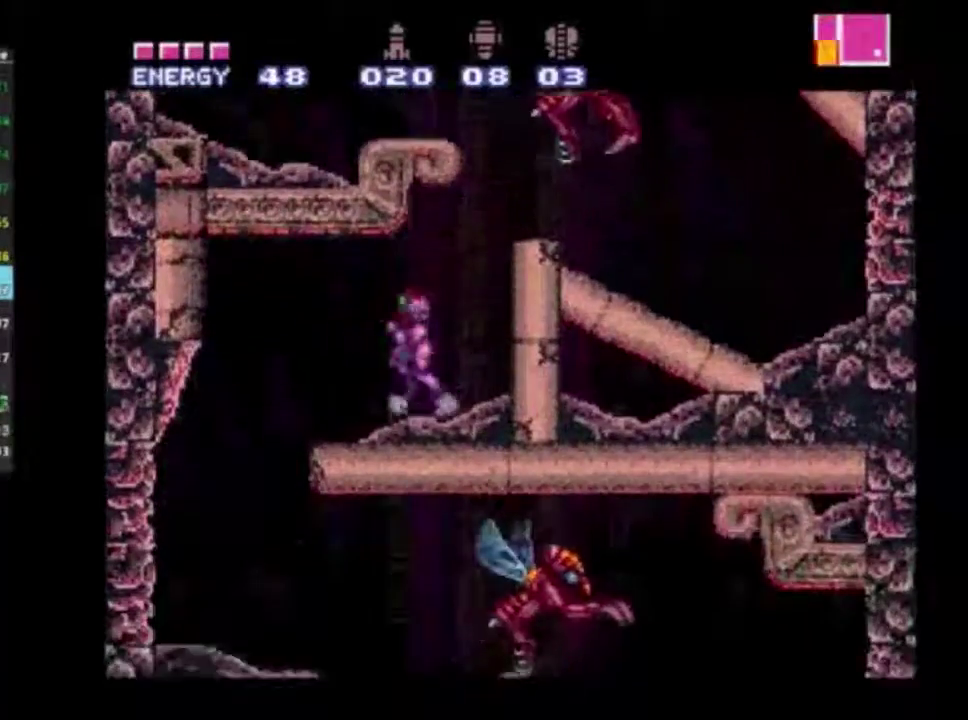
{"dt_ms": 500, "buttons": ["R2", "DPAD_RIGHT"], "left_stick": "center", "right_stick": "center", "events": [[417, "DPAD_LEFT", "up"], [433, "DPAD_RIGHT", "down"]]}
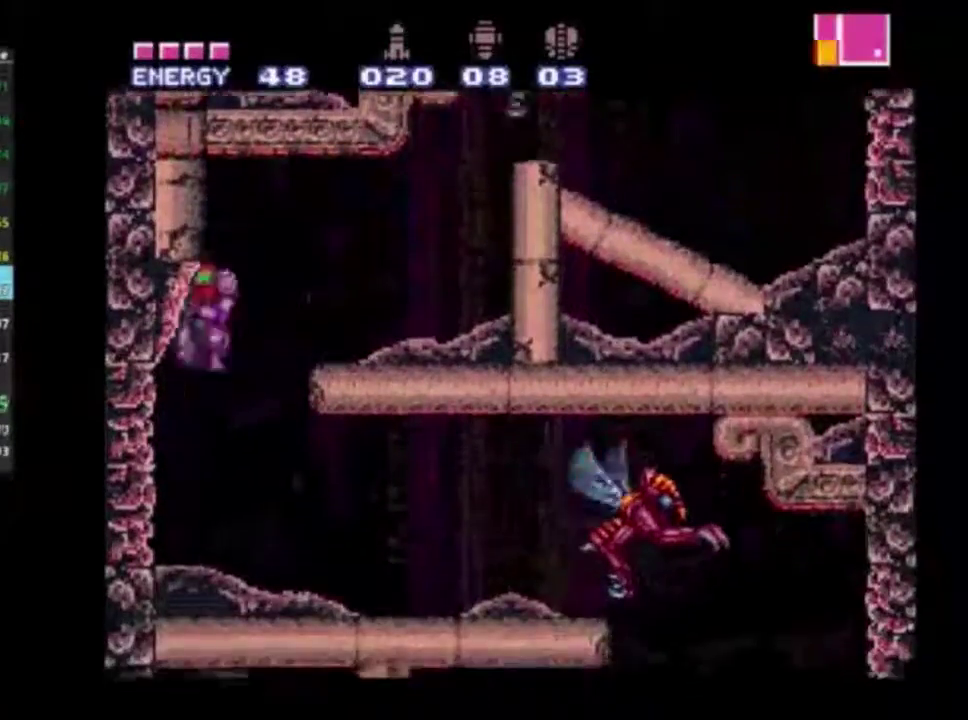
{"dt_ms": 500, "buttons": ["R2", "DPAD_RIGHT"], "left_stick": "center", "right_stick": "center", "events": []}
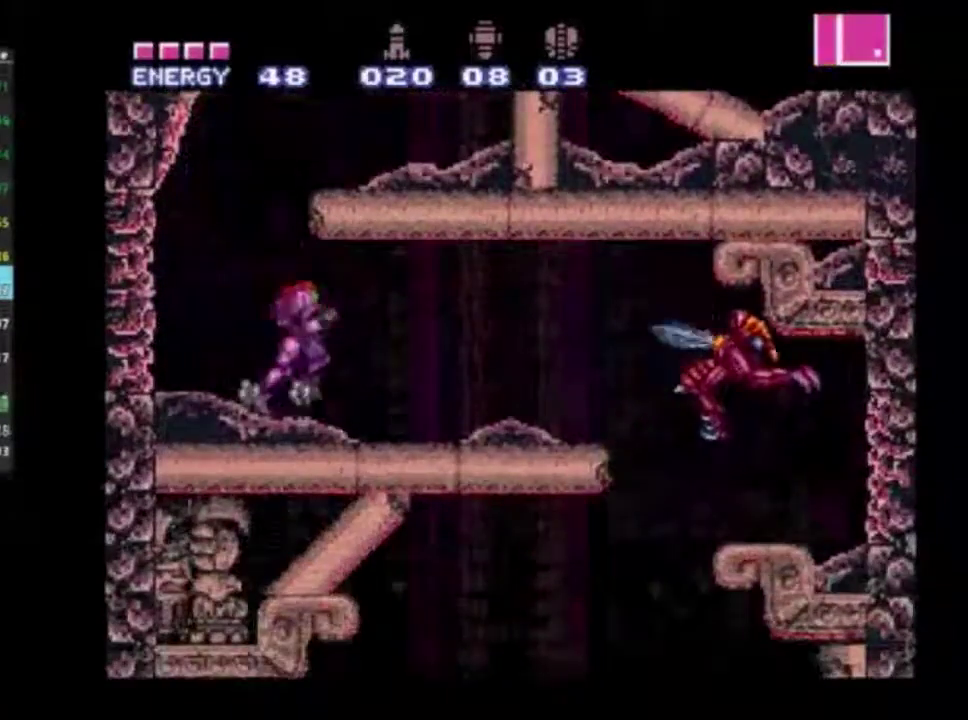
{"dt_ms": 600, "buttons": ["R2", "DPAD_LEFT"], "left_stick": "center", "right_stick": "center", "events": [[367, "X", "down"], [433, "X", "up"], [483, "DPAD_RIGHT", "up"], [583, "DPAD_LEFT", "down"]]}
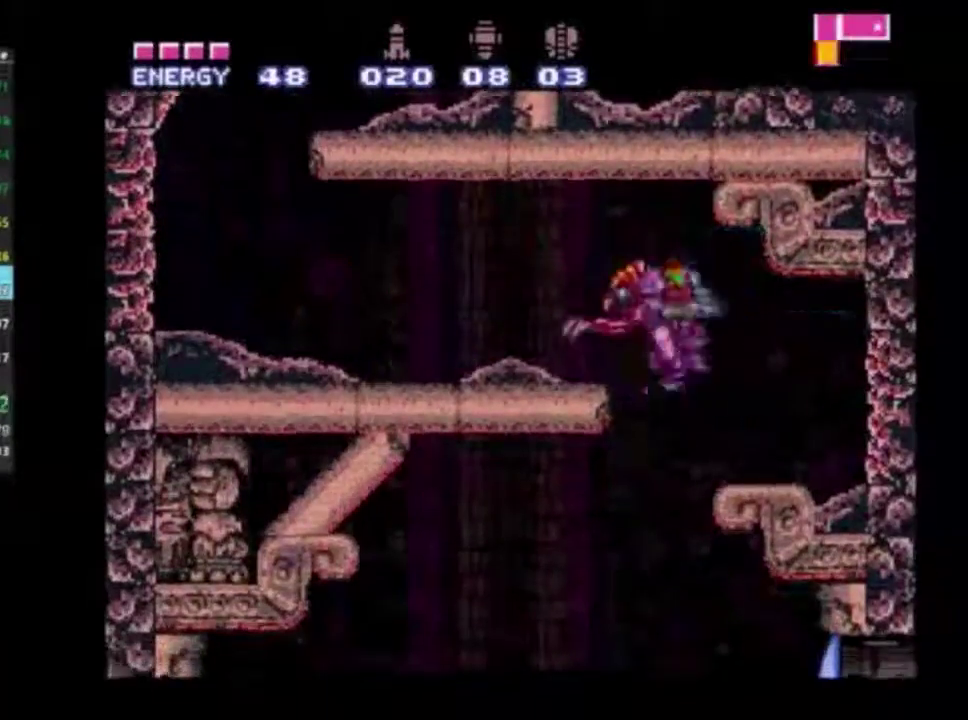
{"dt_ms": 400, "buttons": ["R2", "DPAD_LEFT"], "left_stick": "center", "right_stick": "center", "events": []}
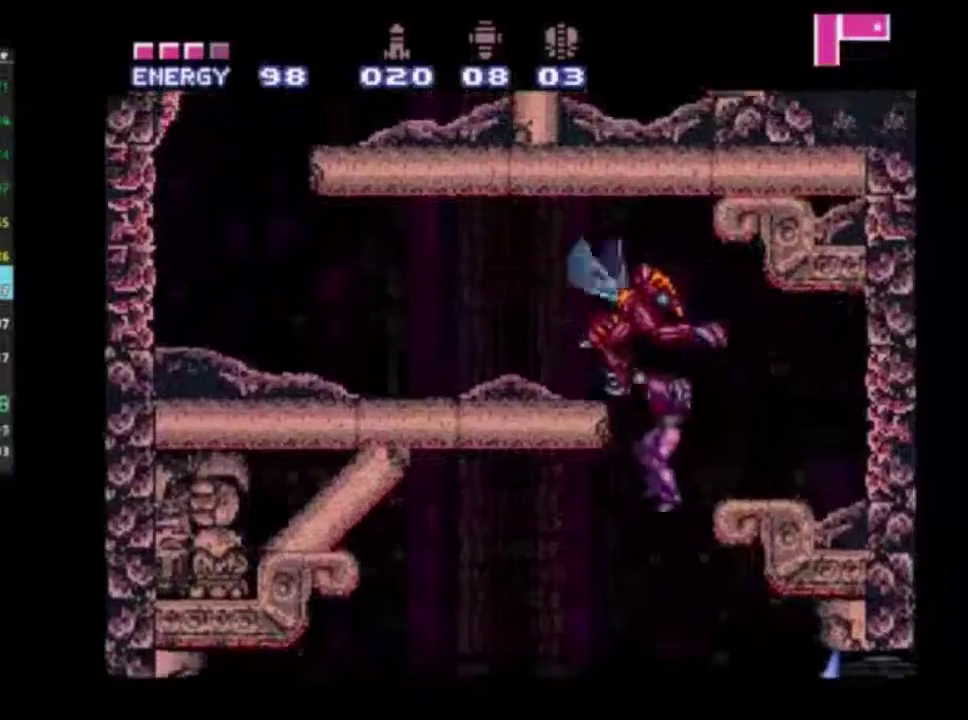
{"dt_ms": 500, "buttons": ["R2", "DPAD_LEFT"], "left_stick": "center", "right_stick": "center", "events": []}
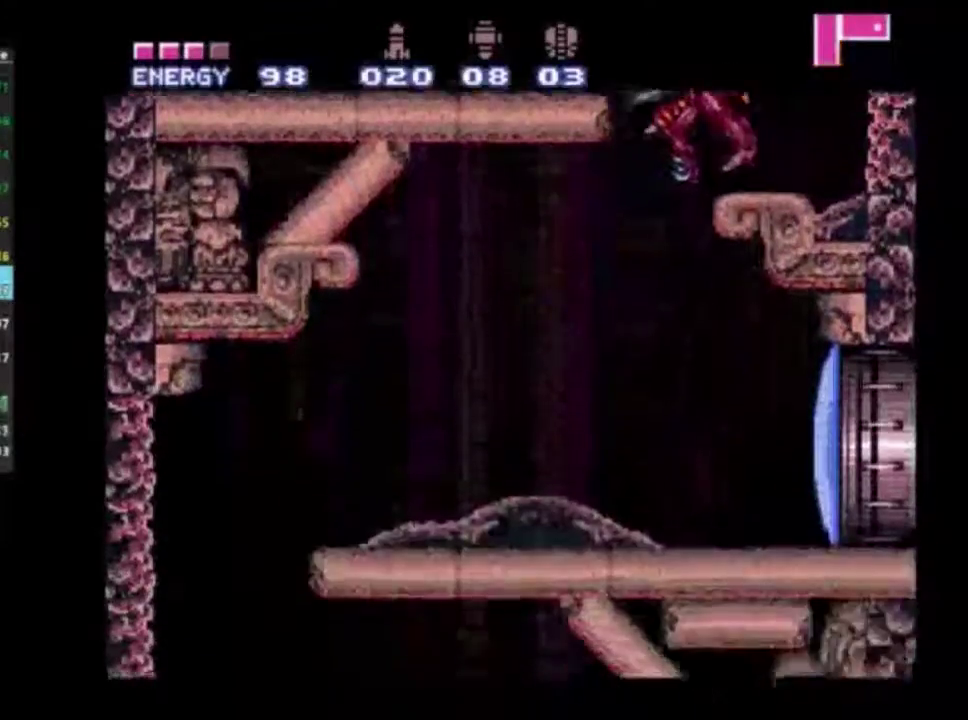
{"dt_ms": 500, "buttons": ["R2", "DPAD_LEFT"], "left_stick": "center", "right_stick": "center", "events": []}
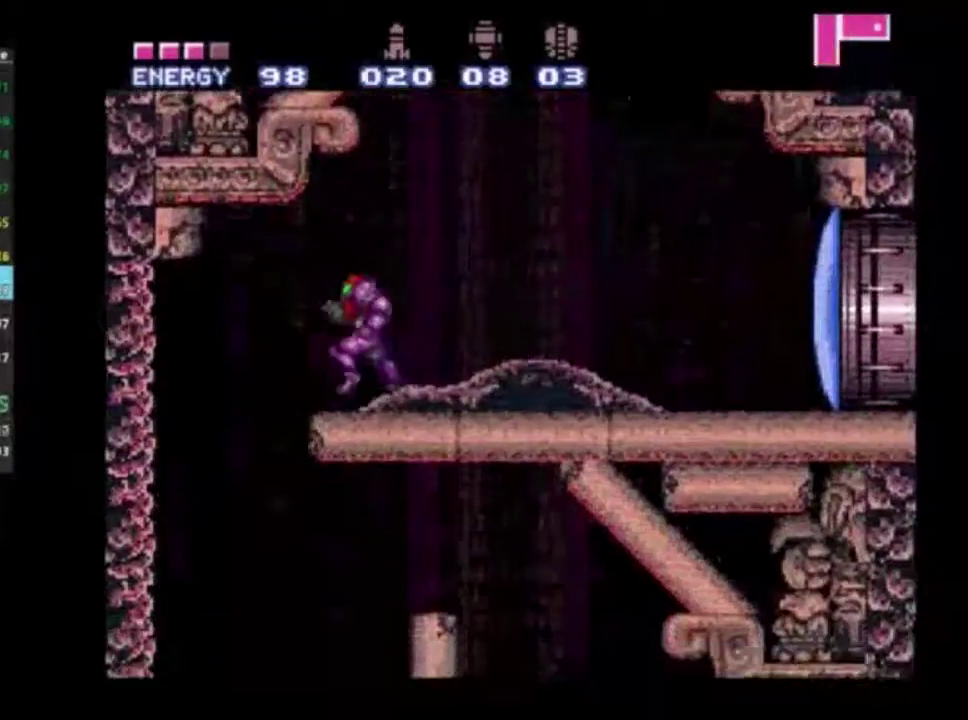
{"dt_ms": 500, "buttons": ["R2", "DPAD_RIGHT"], "left_stick": "center", "right_stick": "center", "events": [[167, "DPAD_LEFT", "up"], [200, "DPAD_RIGHT", "down"]]}
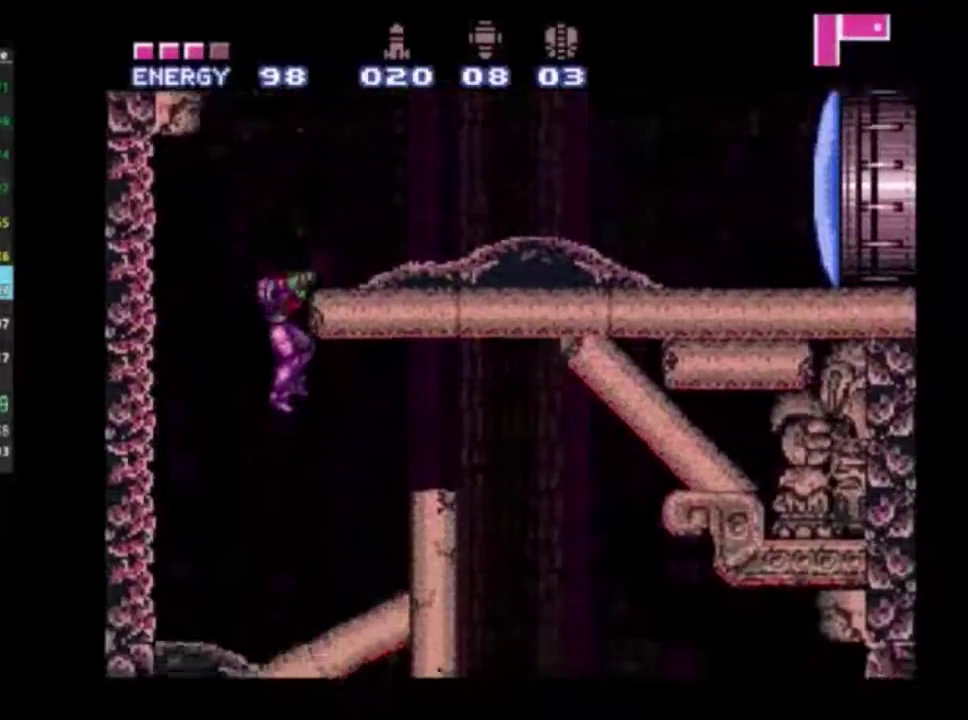
{"dt_ms": 300, "buttons": ["R2", "DPAD_RIGHT"], "left_stick": "center", "right_stick": "center", "events": [[83, "A", "down"], [217, "A", "up"]]}
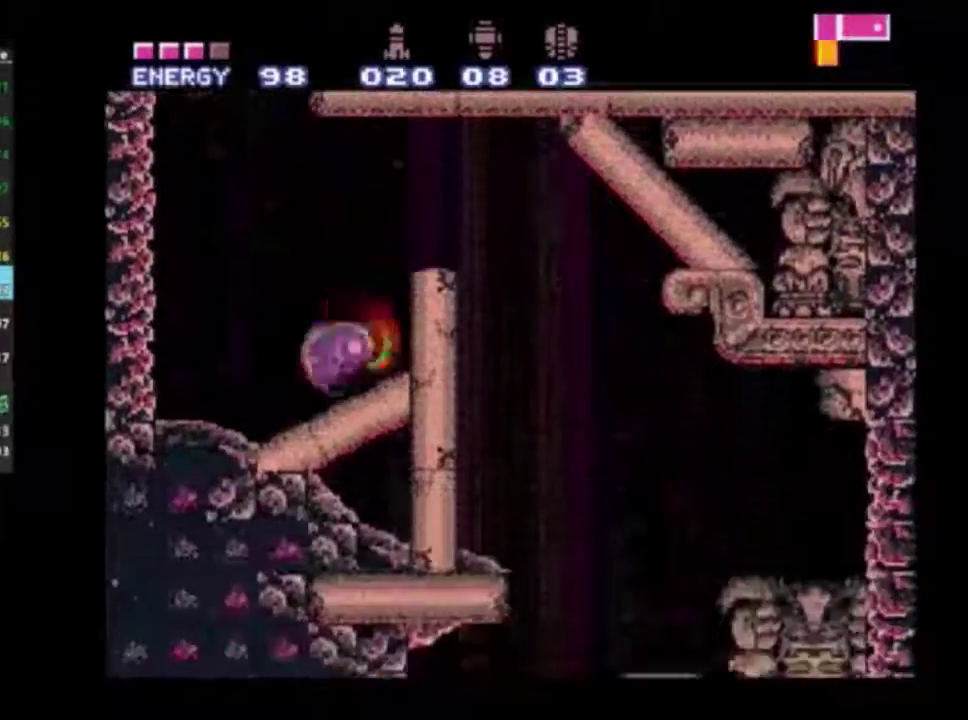
{"dt_ms": 900, "buttons": ["Y", "R2"], "left_stick": "center", "right_stick": "center", "events": [[83, "A", "down"], [367, "A", "up"], [833, "Y", "down"], [850, "DPAD_RIGHT", "up"]]}
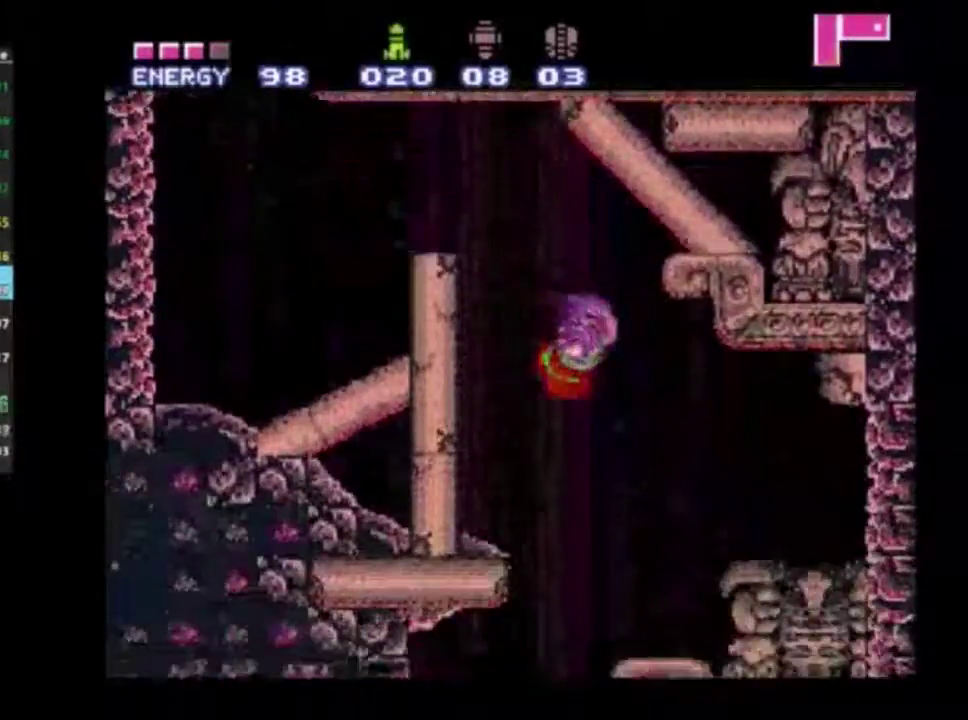
{"dt_ms": 300, "buttons": ["Y", "R2"], "left_stick": "center", "right_stick": "center", "events": [[33, "Y", "up"], [50, "DPAD_LEFT", "down"], [100, "Y", "down"], [183, "Y", "up"], [250, "Y", "down"], [283, "DPAD_LEFT", "up"]]}
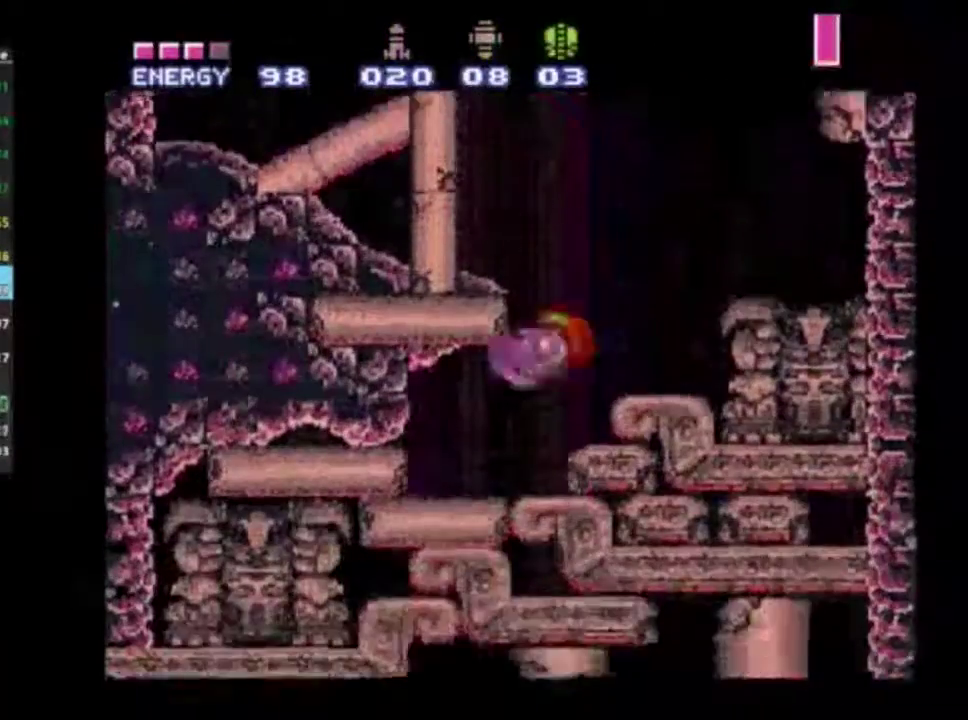
{"dt_ms": 700, "buttons": ["X", "R2", "DPAD_DOWN"], "left_stick": "center", "right_stick": "center", "events": [[50, "Y", "up"], [133, "DPAD_DOWN", "down"], [233, "DPAD_DOWN", "up"], [283, "DPAD_DOWN", "down"], [667, "X", "down"]]}
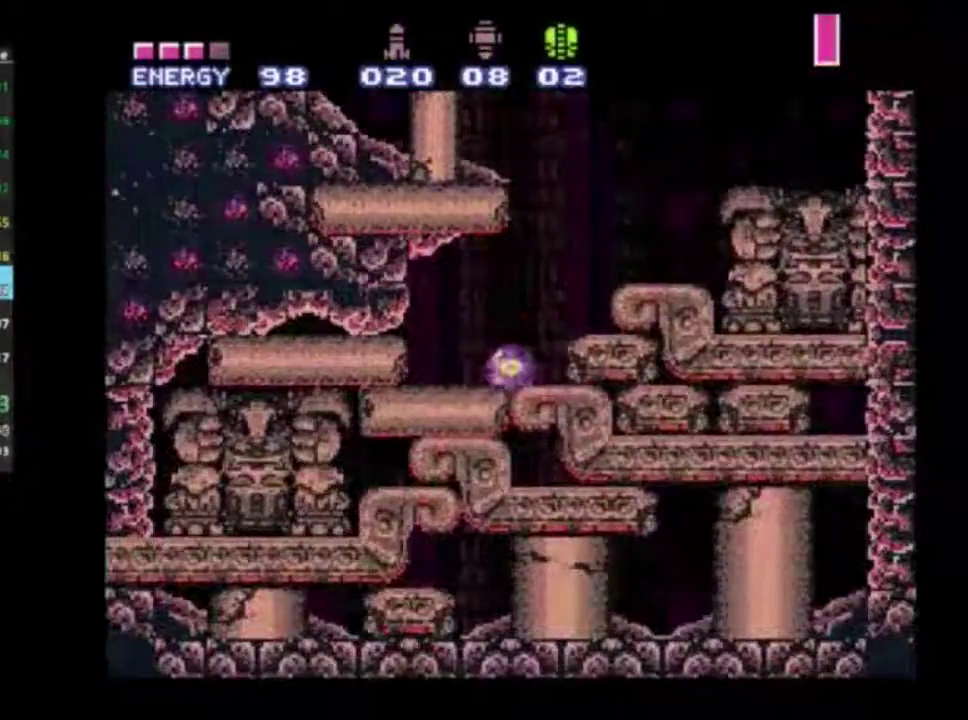
{"dt_ms": 300, "buttons": ["R2", "DPAD_DOWN"], "left_stick": "center", "right_stick": "center", "events": [[83, "X", "up"]]}
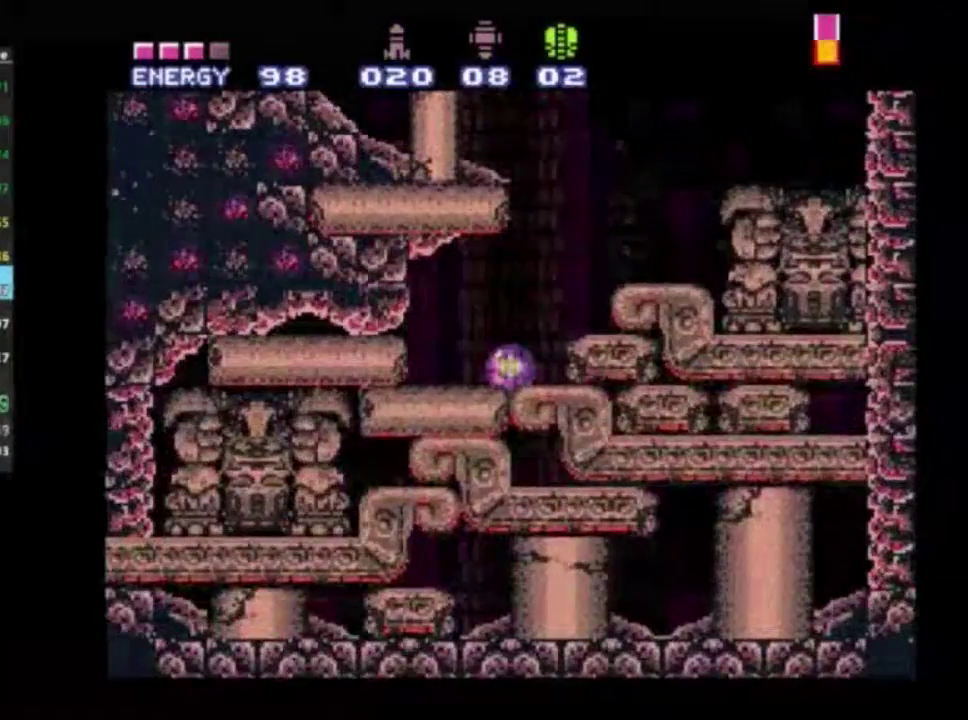
{"dt_ms": 400, "buttons": ["R2", "DPAD_DOWN", "DPAD_RIGHT"], "left_stick": "center", "right_stick": "down", "events": [[233, "DPAD_RIGHT", "down"], [317, "right_stick", "down"]]}
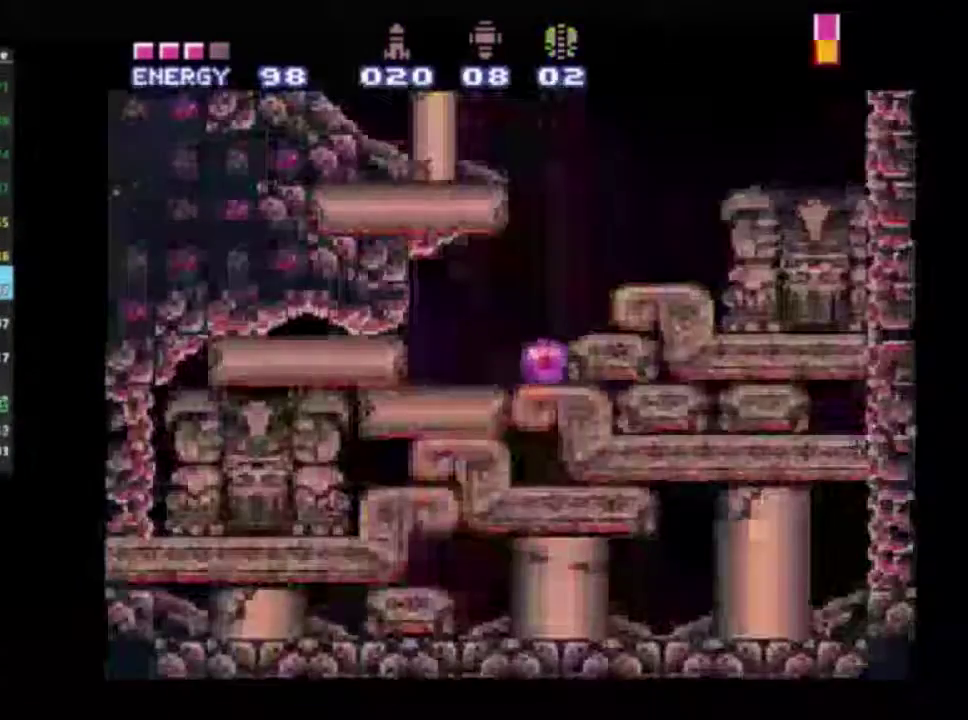
{"dt_ms": 600, "buttons": ["R2", "DPAD_DOWN", "DPAD_RIGHT"], "left_stick": "center", "right_stick": "center", "events": [[83, "right_stick", "center"]]}
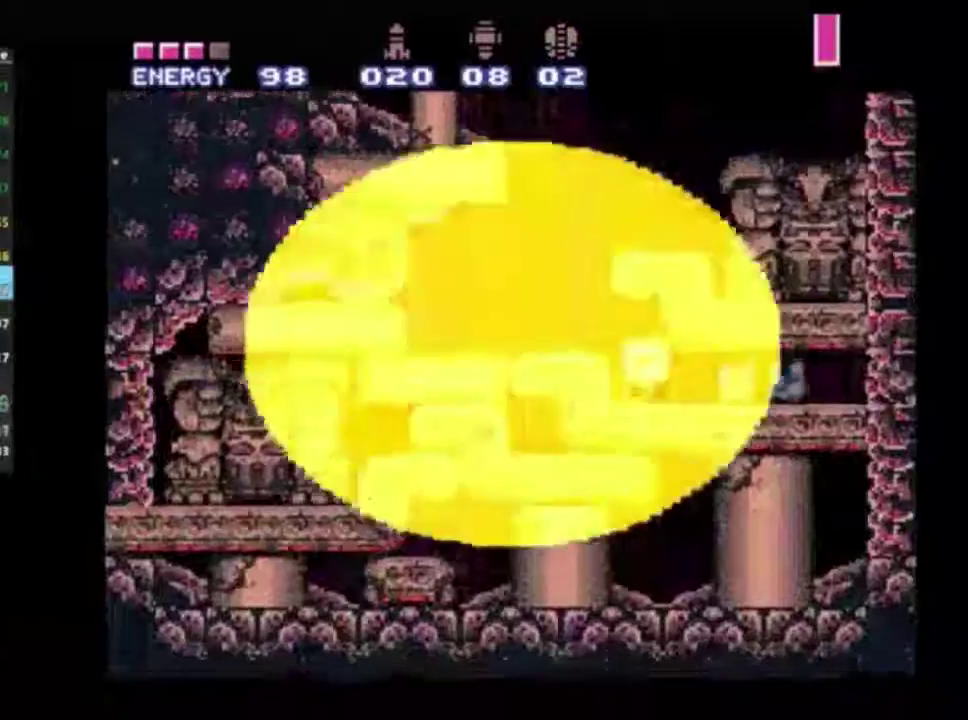
{"dt_ms": 500, "buttons": ["R2", "DPAD_DOWN", "DPAD_RIGHT"], "left_stick": "center", "right_stick": "center", "events": []}
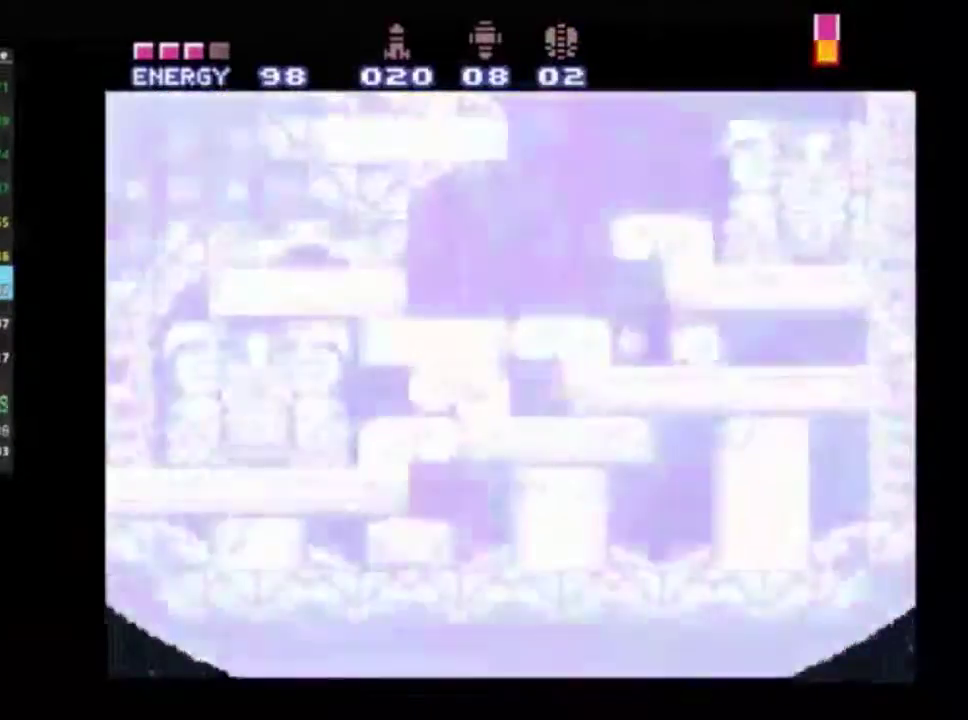
{"dt_ms": 500, "buttons": ["R2", "DPAD_DOWN", "DPAD_RIGHT"], "left_stick": "center", "right_stick": "center", "events": []}
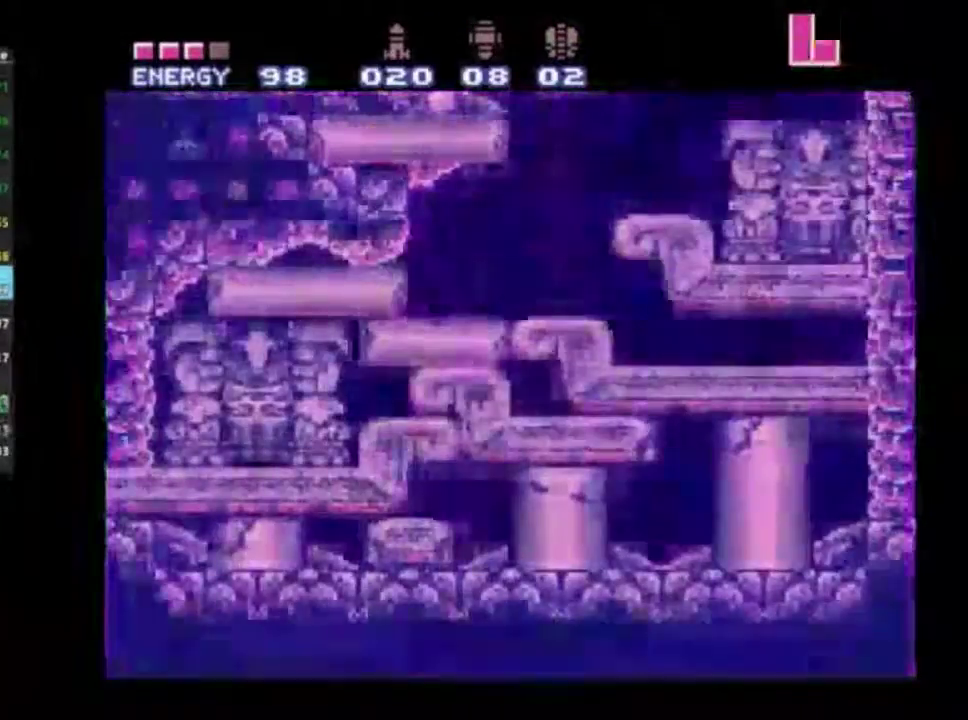
{"dt_ms": 600, "buttons": ["R2", "DPAD_DOWN", "DPAD_RIGHT"], "left_stick": "center", "right_stick": "center", "events": [[317, "Y", "down"], [450, "Y", "up"], [500, "Y", "down"], [583, "Y", "up"]]}
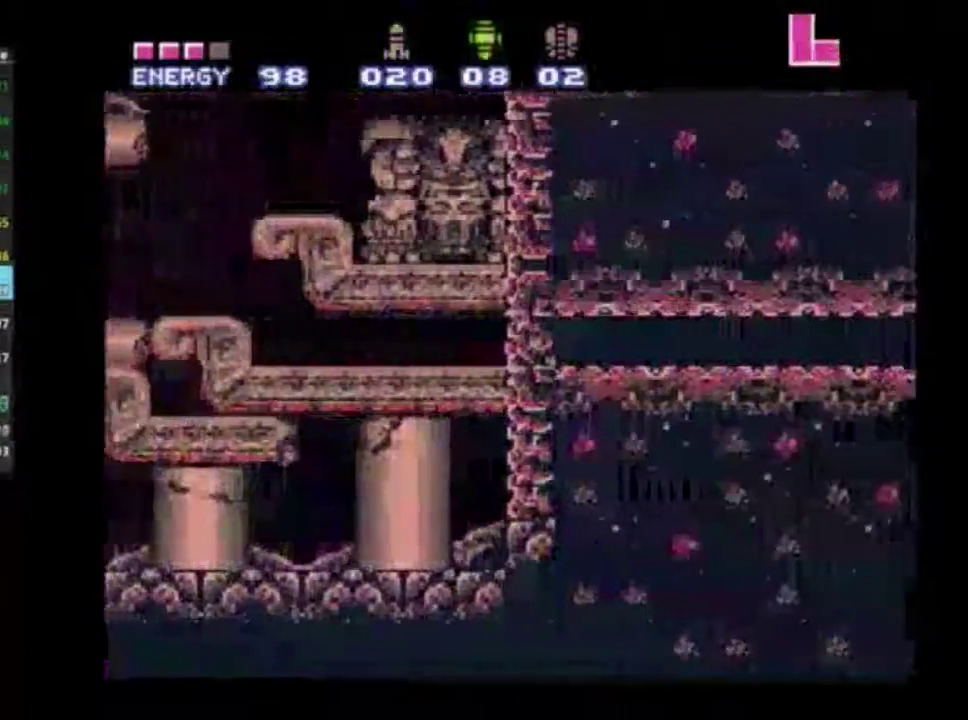
{"dt_ms": 200, "buttons": ["R2", "DPAD_DOWN", "DPAD_RIGHT"], "left_stick": "center", "right_stick": "center", "events": [[50, "Y", "down"], [183, "Y", "up"]]}
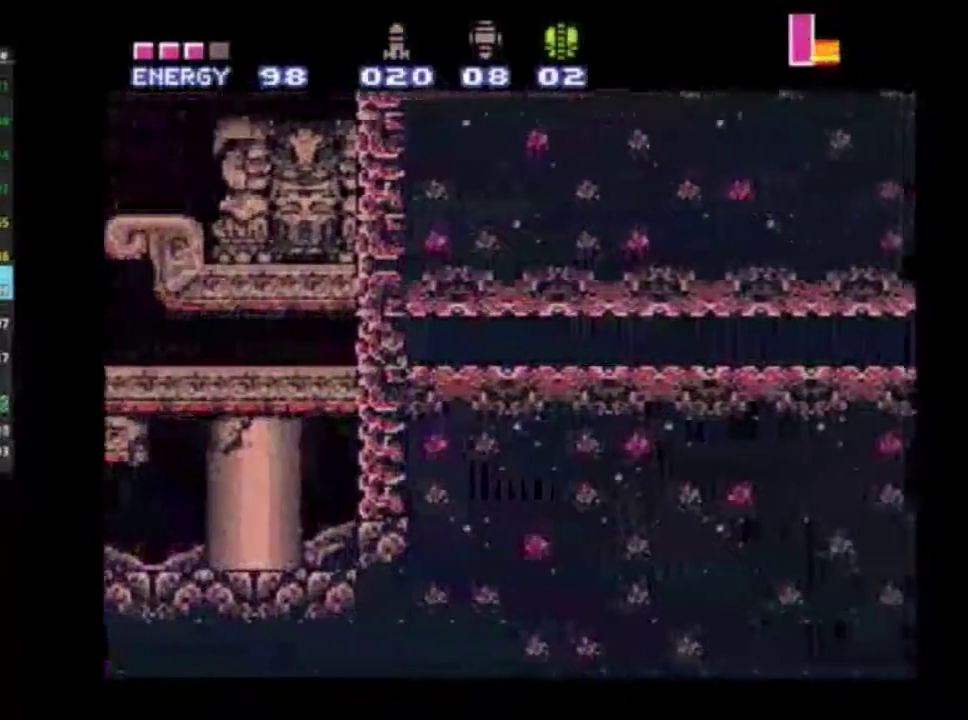
{"dt_ms": 700, "buttons": ["R2", "DPAD_DOWN", "DPAD_RIGHT"], "left_stick": "center", "right_stick": "center", "events": []}
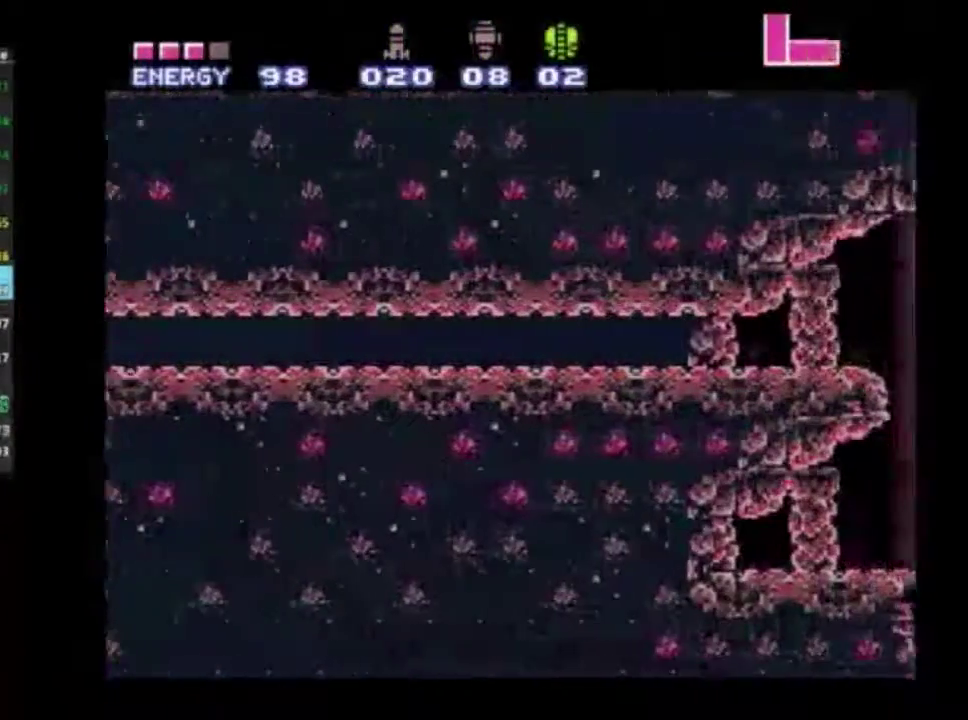
{"dt_ms": 500, "buttons": ["R2", "DPAD_DOWN", "DPAD_RIGHT"], "left_stick": "center", "right_stick": "center", "events": [[233, "X", "down"], [333, "X", "up"]]}
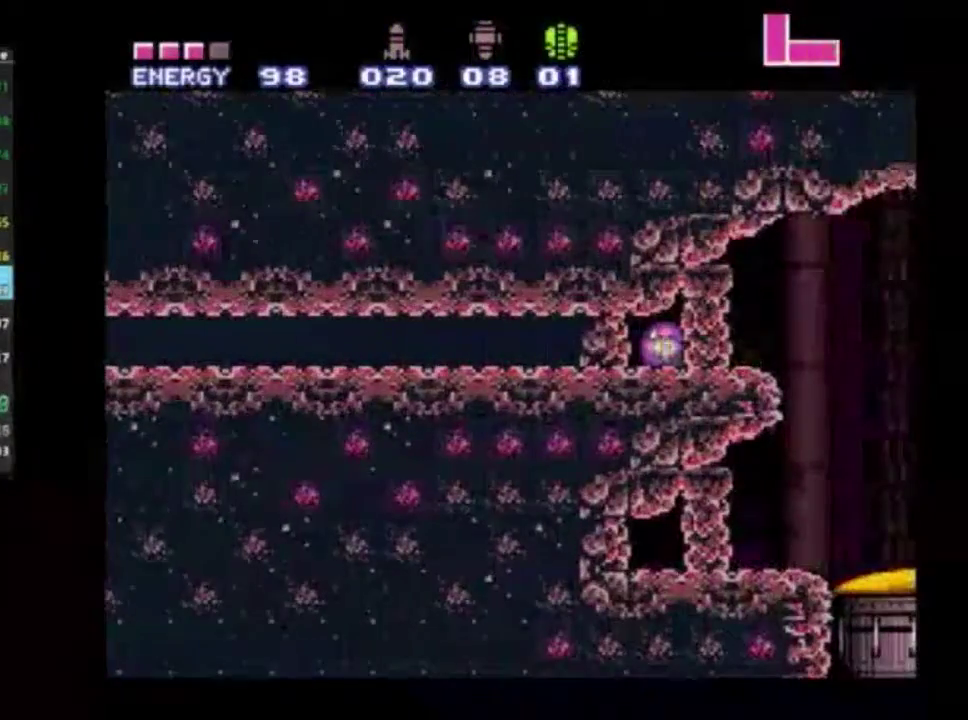
{"dt_ms": 500, "buttons": ["R2", "DPAD_DOWN", "DPAD_RIGHT"], "left_stick": "center", "right_stick": "down", "events": [[467, "right_stick", "down"]]}
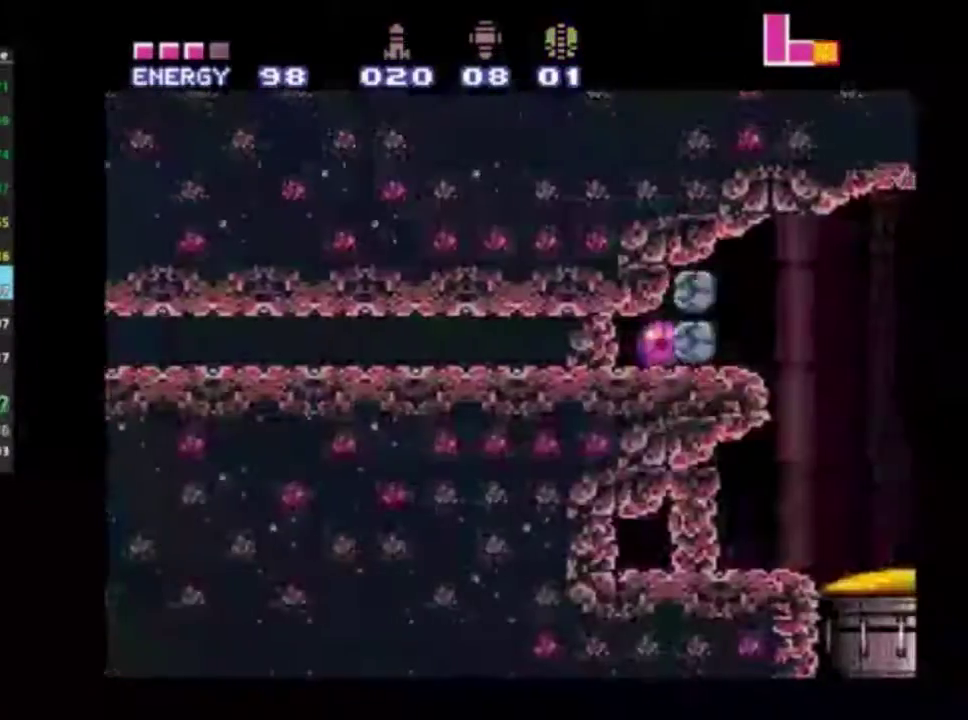
{"dt_ms": 500, "buttons": ["R2", "DPAD_DOWN", "DPAD_RIGHT"], "left_stick": "center", "right_stick": "center", "events": [[150, "right_stick", "center"]]}
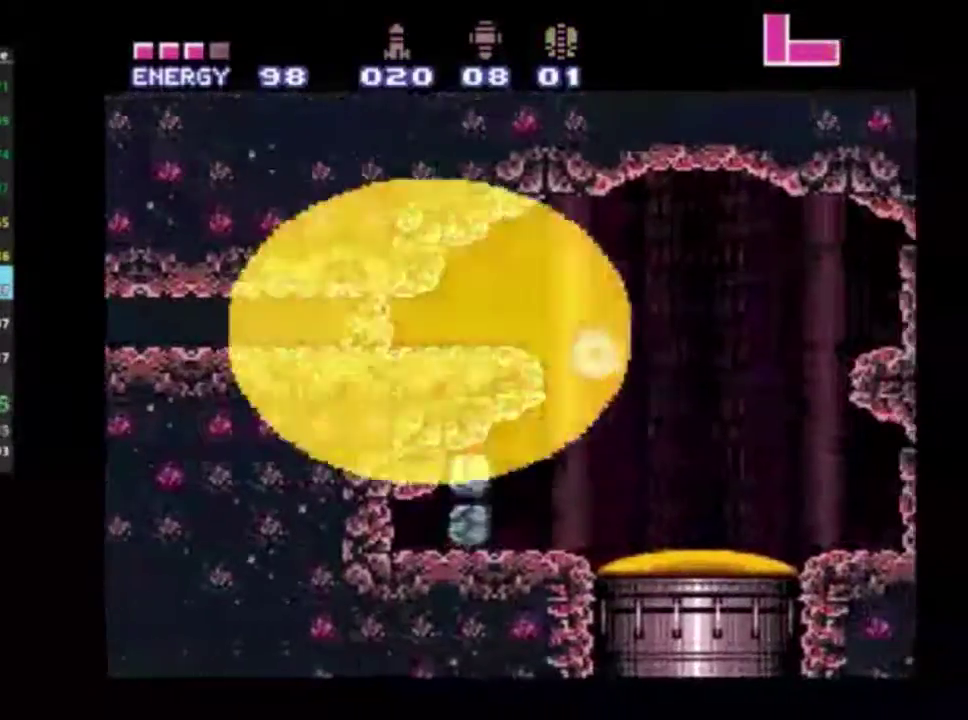
{"dt_ms": 400, "buttons": ["R2", "DPAD_RIGHT"], "left_stick": "center", "right_stick": "center", "events": [[167, "DPAD_RIGHT", "up"], [183, "DPAD_DOWN", "up"], [400, "DPAD_RIGHT", "down"]]}